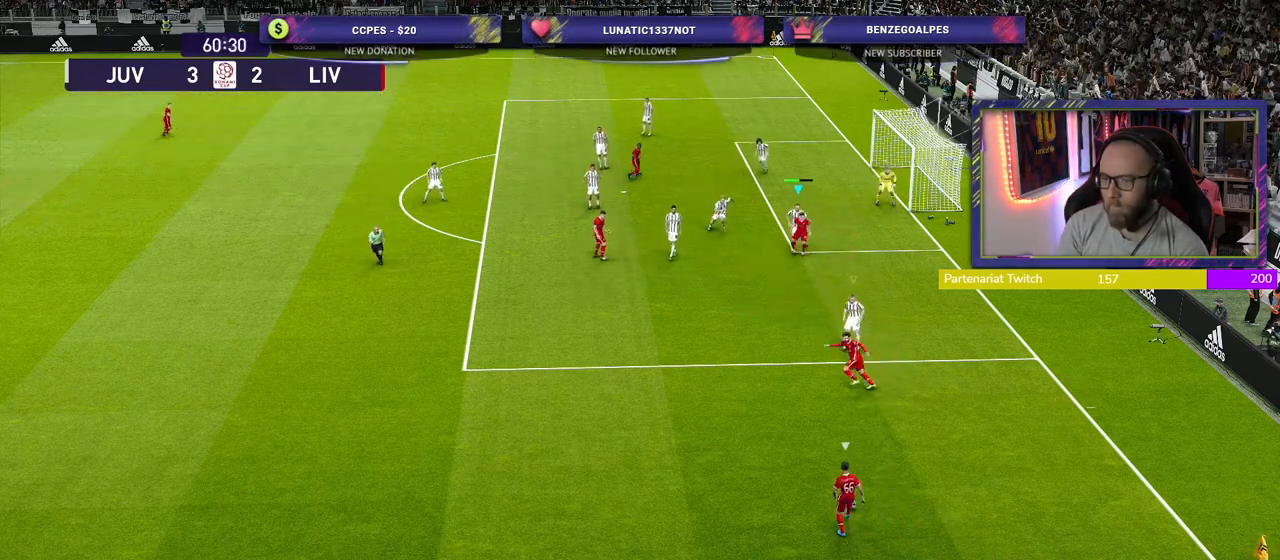
Gameplay with a controller (PlayStation layout); each line is a JSON object with the inputs held at the frame after it. "events" lists button and stick changes between this image and that frame as [ms after this image, input, new state], when the widget could be followed in between.
{"buttons": ["L2", "R2"], "left_stick": "down-right", "right_stick": "center", "events": [[100, "L1", "up"], [460, "L2", "down"], [480, "left_stick", "down-right"]]}
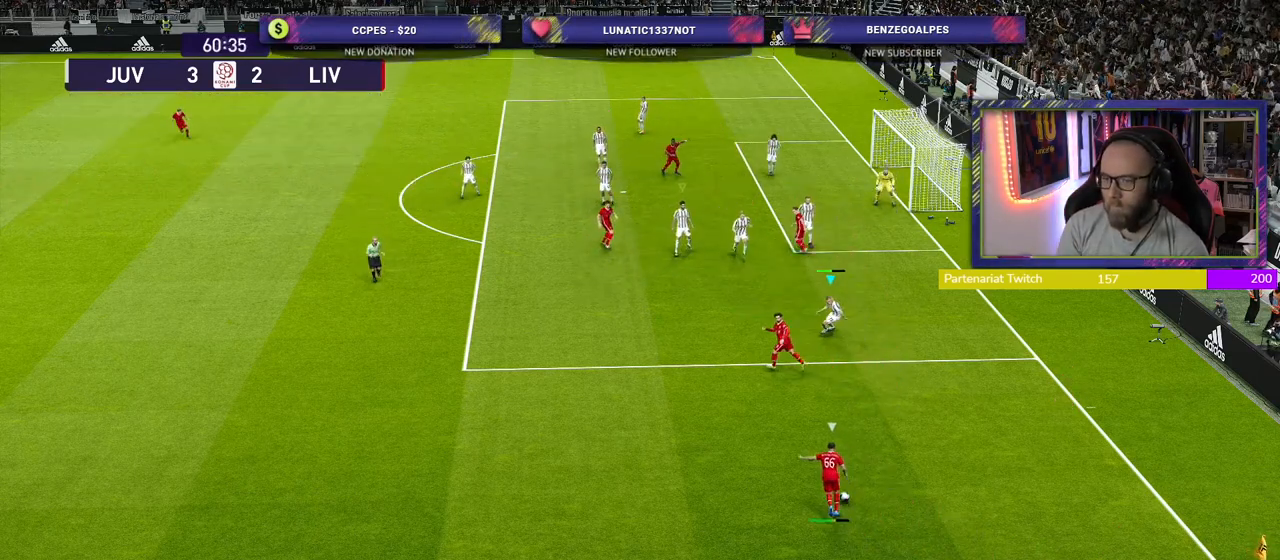
{"buttons": ["CROSS", "SQUARE", "R2"], "left_stick": "down-right", "right_stick": "center", "events": [[20, "SQUARE", "down"], [200, "CROSS", "down"], [440, "L2", "up"]]}
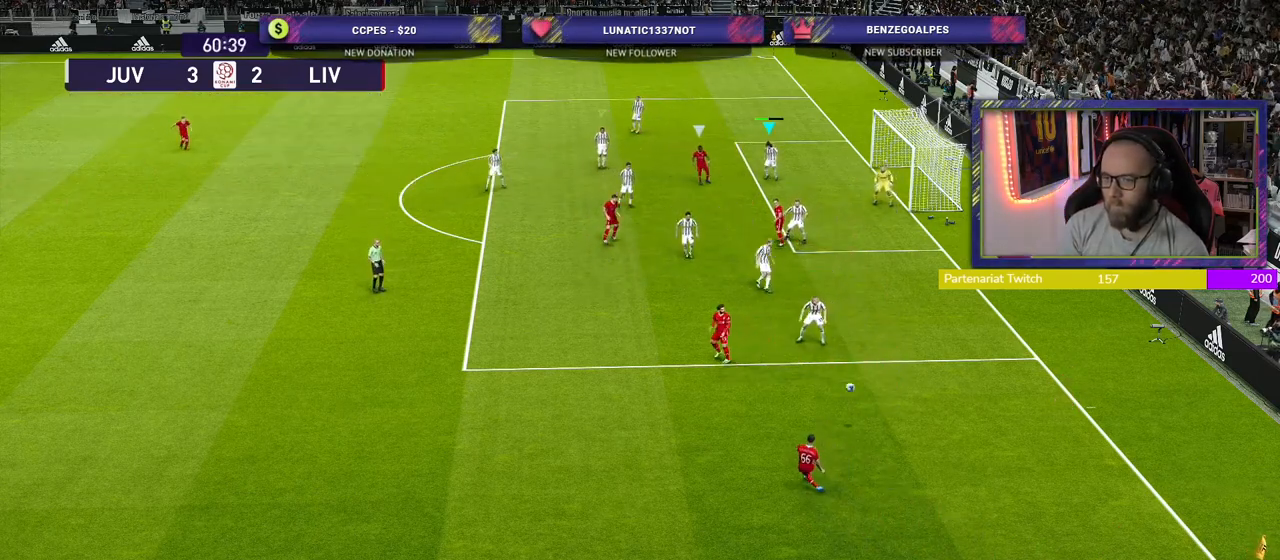
{"buttons": ["R2"], "left_stick": "down-left", "right_stick": "center", "events": [[80, "left_stick", "down-left"], [100, "CROSS", "up"], [100, "SQUARE", "up"], [180, "CROSS", "down"], [300, "CROSS", "up"], [380, "CROSS", "down"], [480, "CROSS", "up"]]}
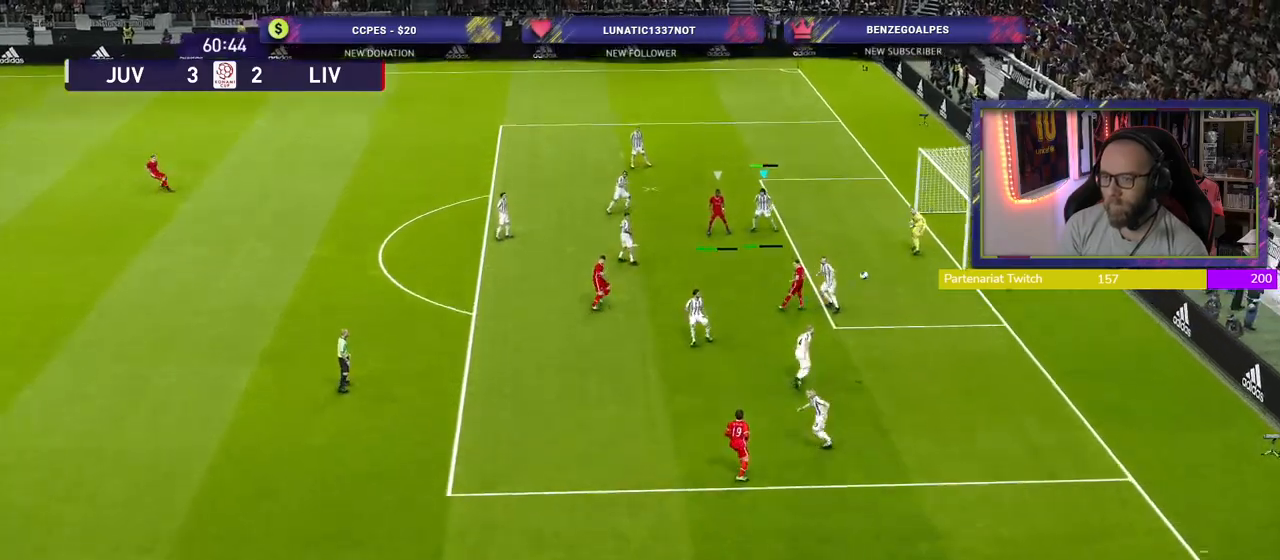
{"buttons": ["CROSS", "R2"], "left_stick": "down-left", "right_stick": "center", "events": [[40, "CROSS", "down"], [160, "CROSS", "up"], [240, "CROSS", "down"], [360, "CROSS", "up"], [420, "CROSS", "down"]]}
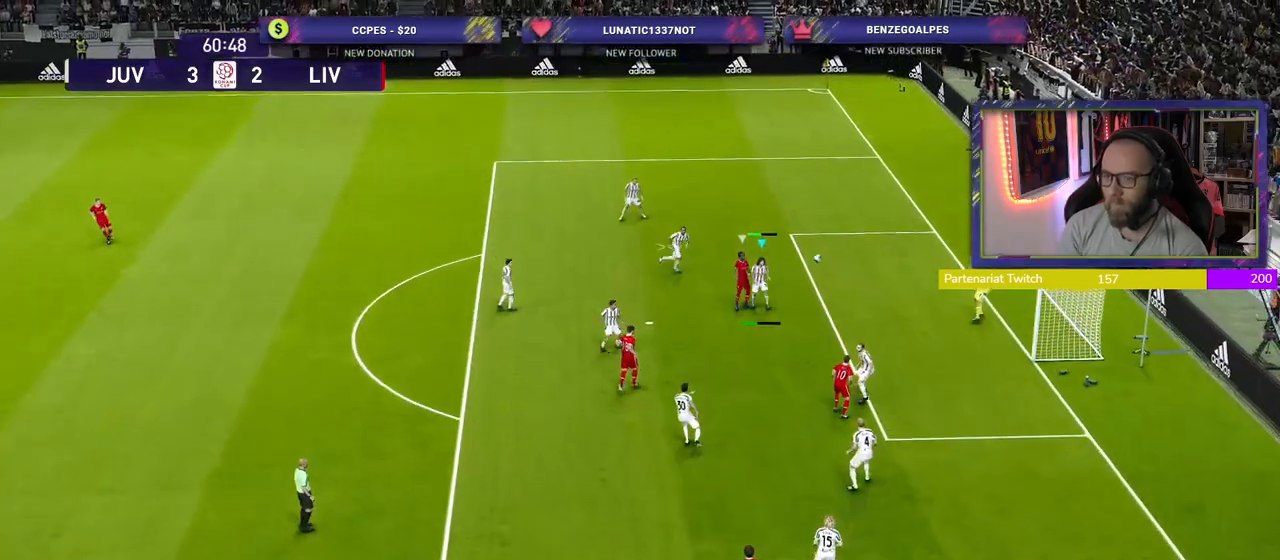
{"buttons": ["R2"], "left_stick": "down-left", "right_stick": "center", "events": [[60, "CROSS", "up"], [120, "CROSS", "down"], [260, "CROSS", "up"]]}
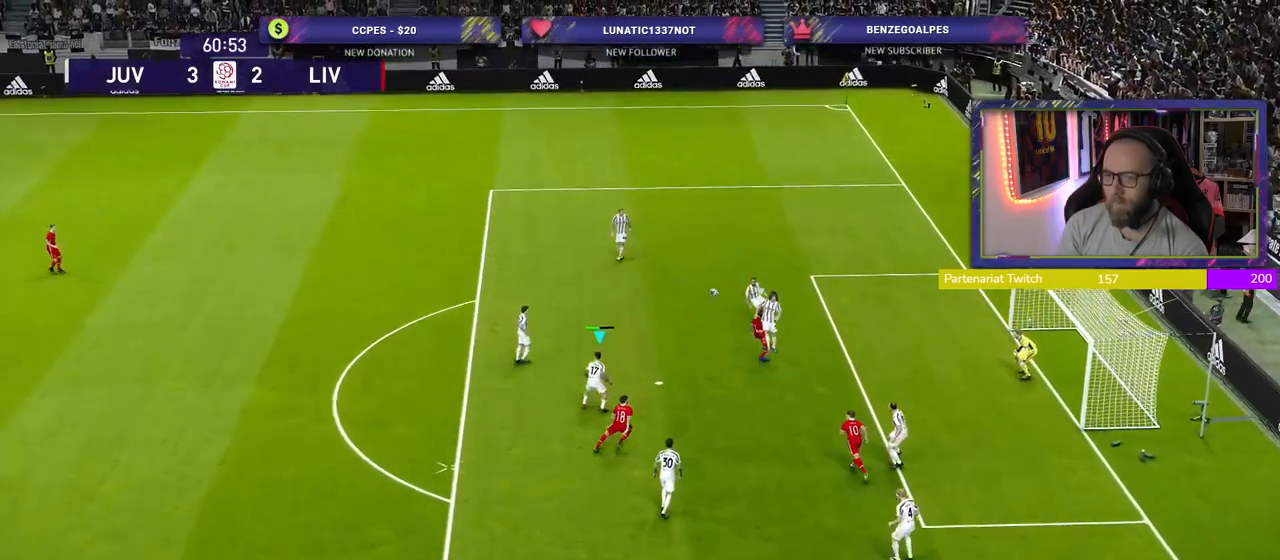
{"buttons": ["R2"], "left_stick": "left", "right_stick": "center", "events": [[80, "left_stick", "left"], [340, "R2", "up"], [440, "R2", "down"]]}
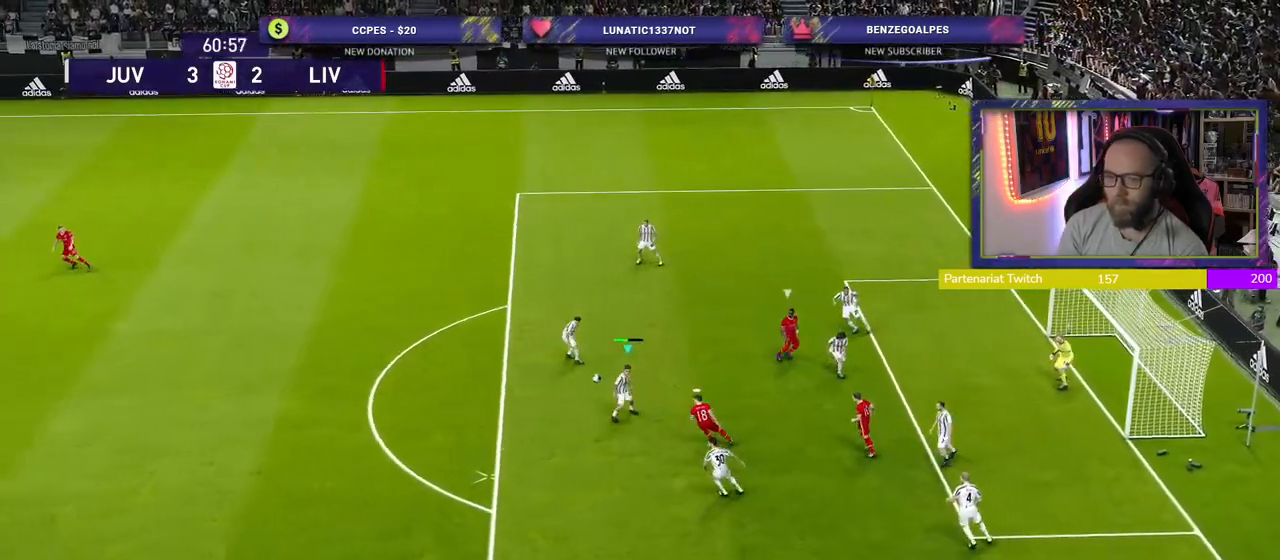
{"buttons": ["R2"], "left_stick": "left", "right_stick": "center", "events": []}
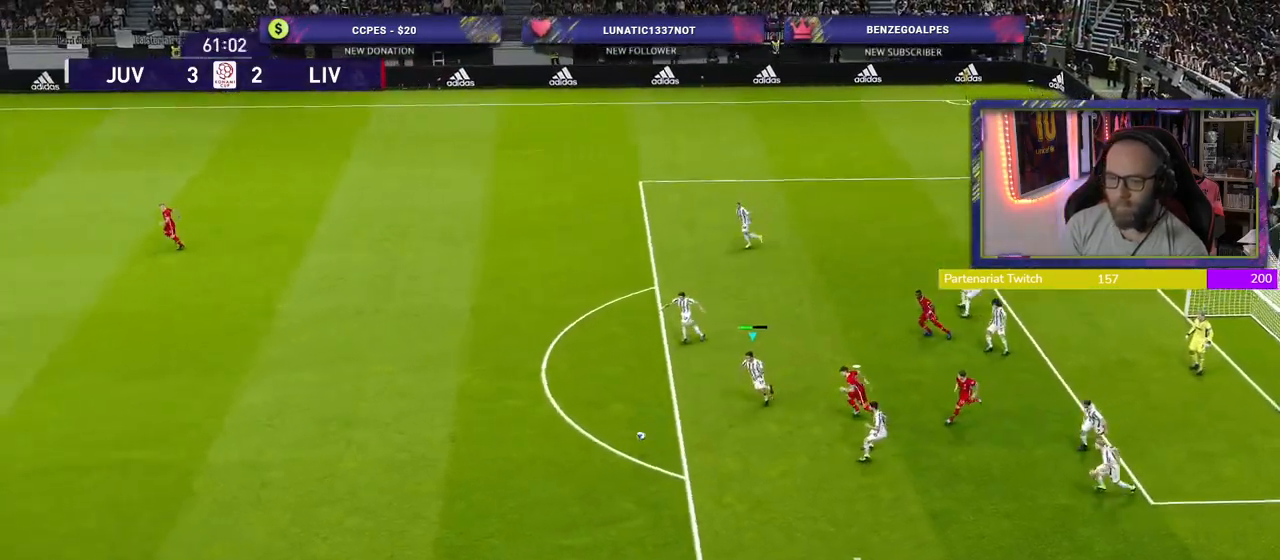
{"buttons": ["R2"], "left_stick": "left", "right_stick": "center", "events": []}
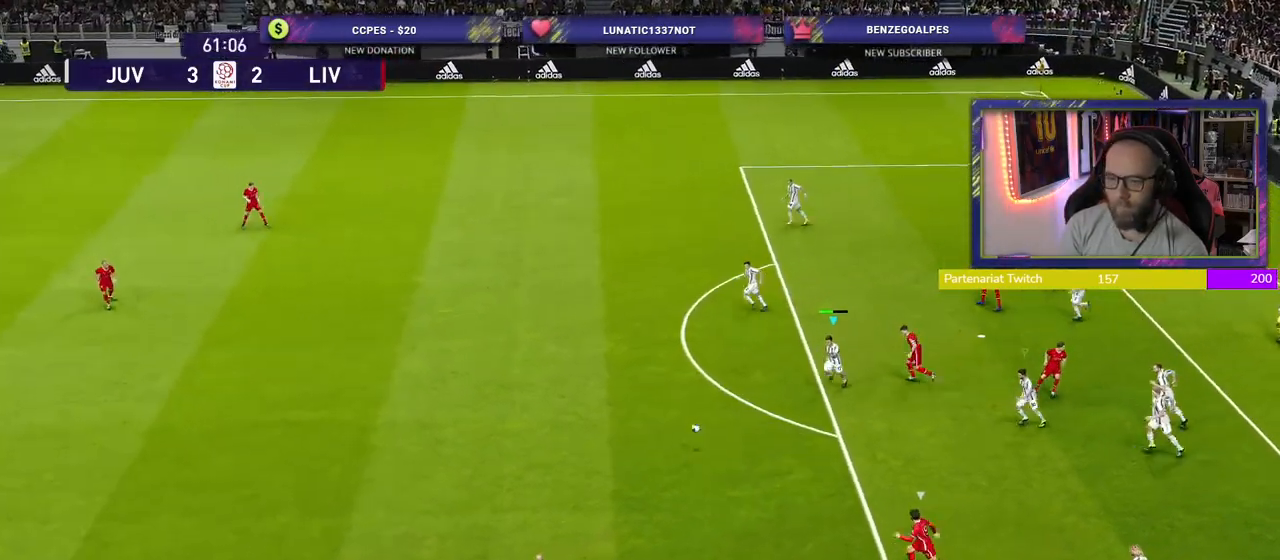
{"buttons": ["R2"], "left_stick": "left", "right_stick": "center", "events": []}
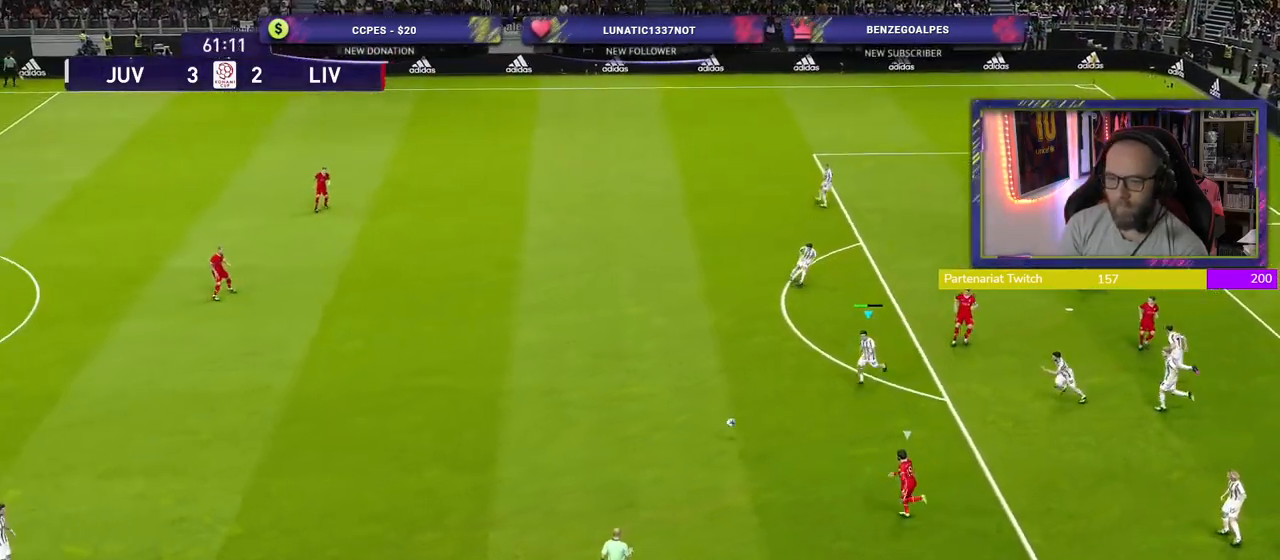
{"buttons": ["R2"], "left_stick": "left", "right_stick": "center", "events": []}
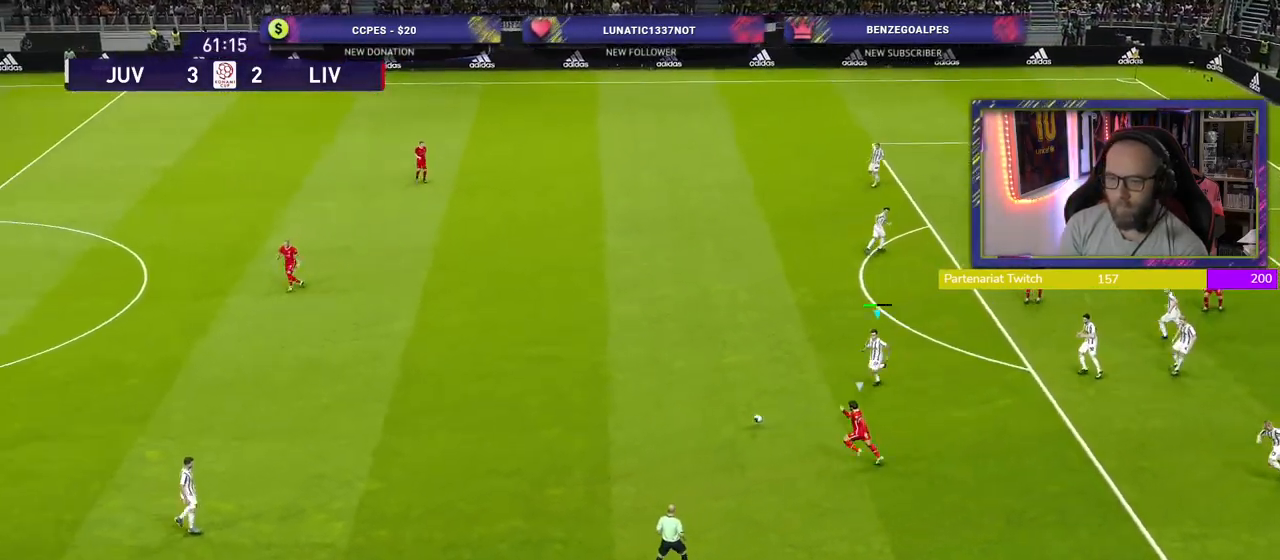
{"buttons": ["R2"], "left_stick": "up-left", "right_stick": "center", "events": [[240, "left_stick", "up-left"]]}
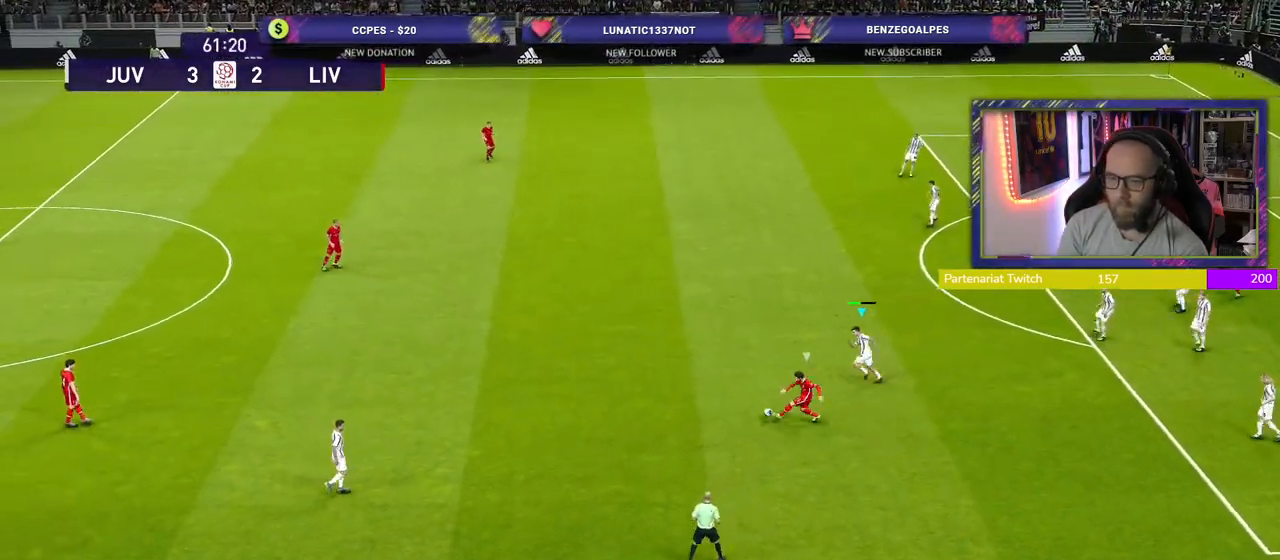
{"buttons": ["R2"], "left_stick": "left", "right_stick": "center", "events": [[140, "L1", "down"], [240, "L1", "up"], [300, "left_stick", "left"]]}
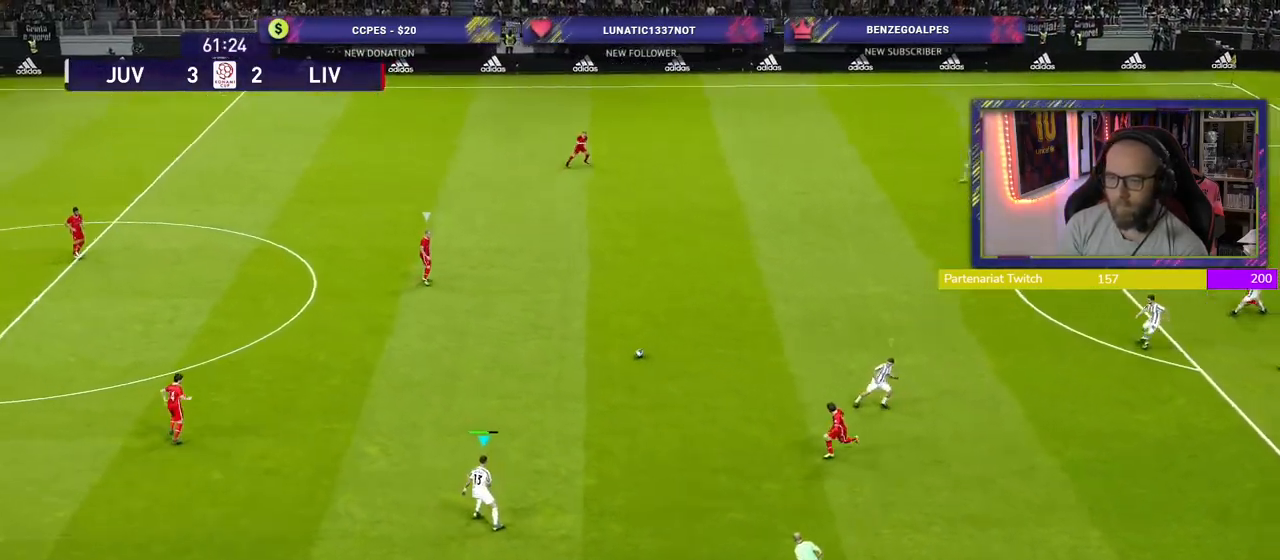
{"buttons": ["R2"], "left_stick": "left", "right_stick": "center", "events": [[320, "right_stick", "up-right"], [440, "right_stick", "center"]]}
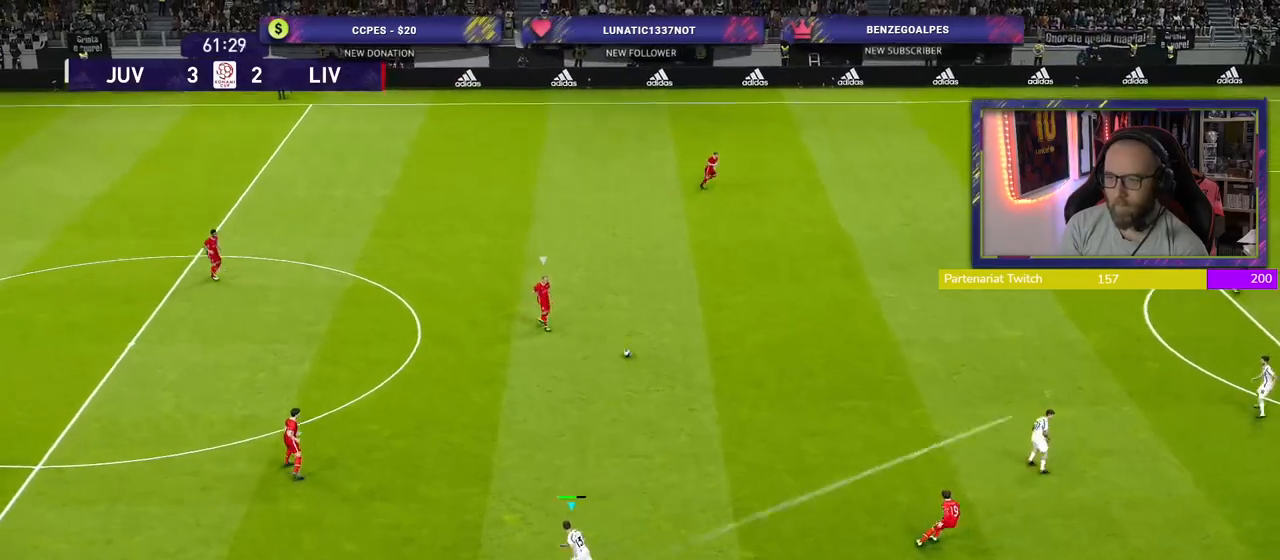
{"buttons": ["R2"], "left_stick": "up-left", "right_stick": "center", "events": [[420, "left_stick", "up-left"]]}
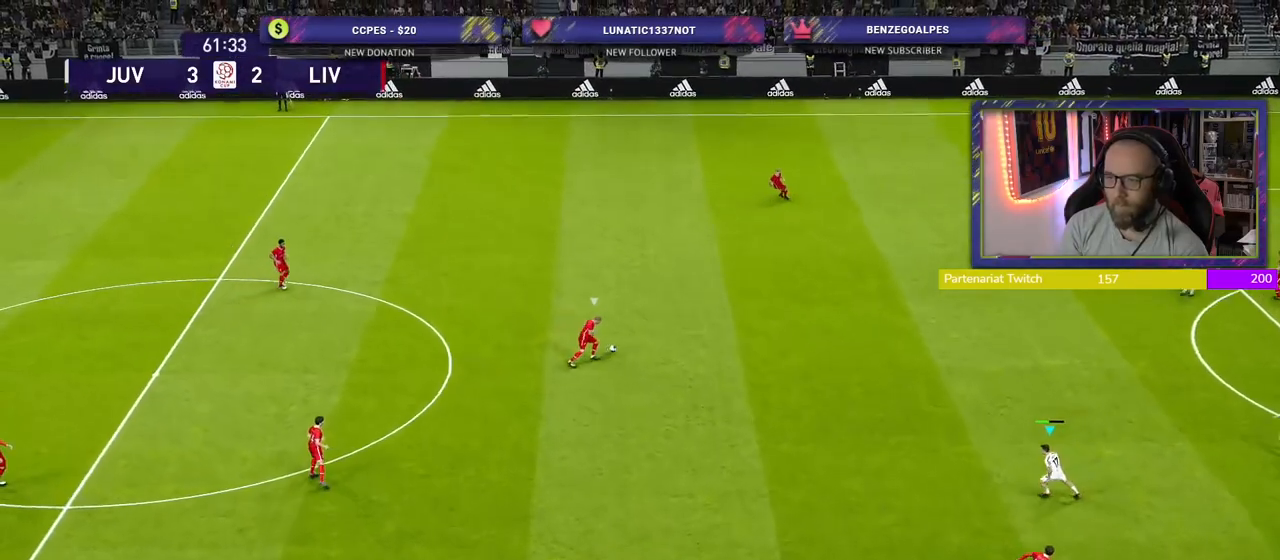
{"buttons": ["SQUARE", "R2"], "left_stick": "up-right", "right_stick": "center", "events": [[100, "left_stick", "up"], [160, "SQUARE", "down"], [300, "left_stick", "up-right"]]}
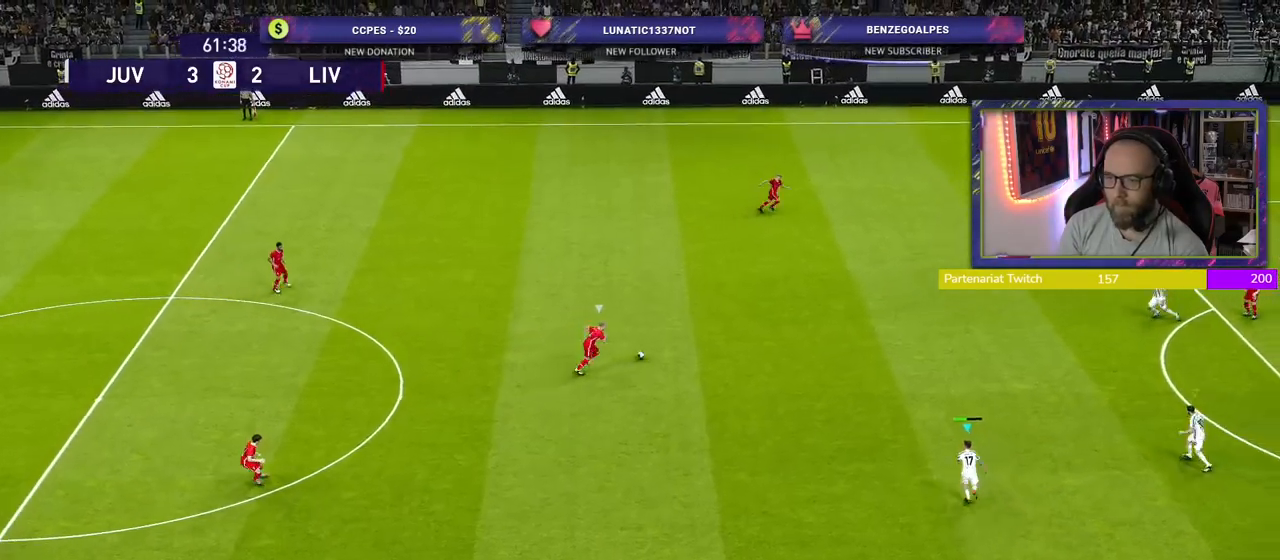
{"buttons": ["SQUARE", "R2"], "left_stick": "up-right", "right_stick": "center", "events": []}
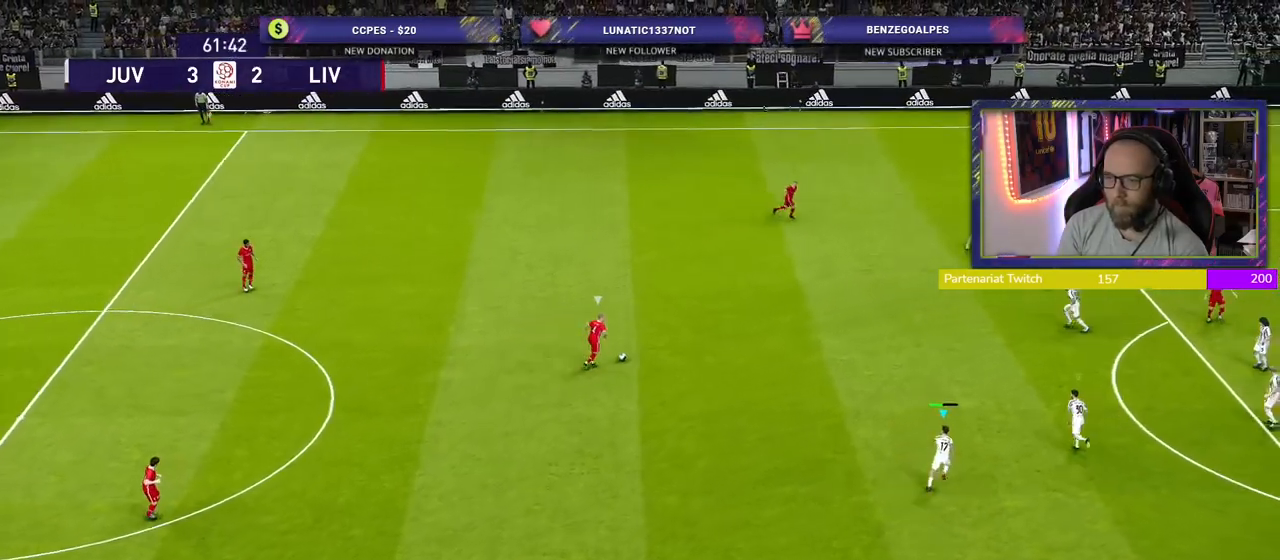
{"buttons": ["SQUARE", "R2"], "left_stick": "down-left", "right_stick": "center", "events": [[320, "left_stick", "down-left"]]}
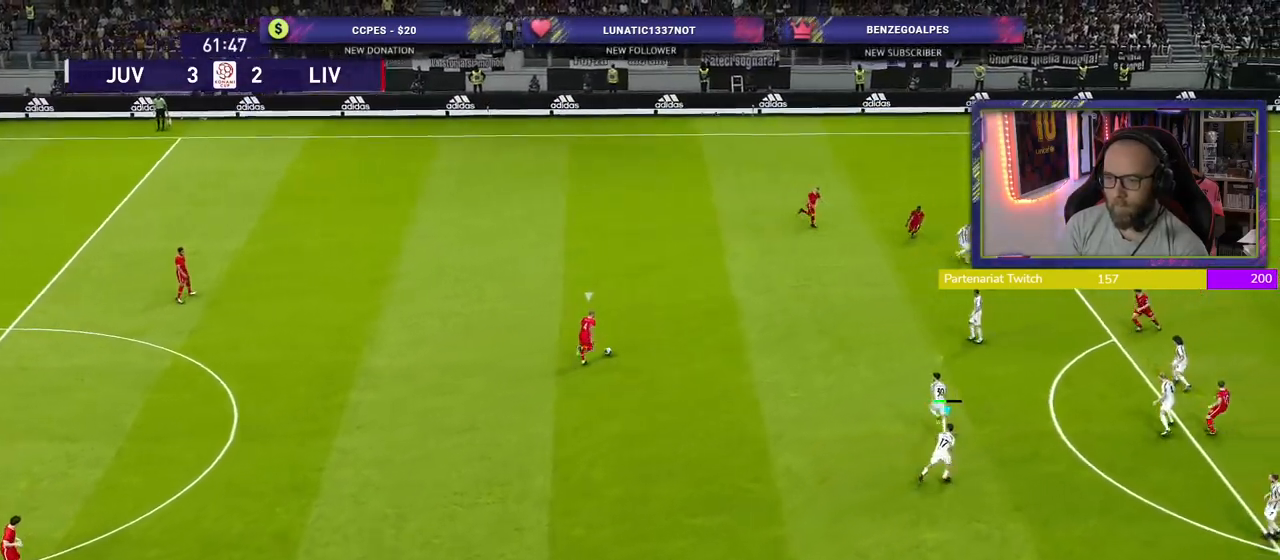
{"buttons": ["SQUARE", "R2"], "left_stick": "up-left", "right_stick": "center", "events": [[300, "left_stick", "left"], [420, "left_stick", "up-left"]]}
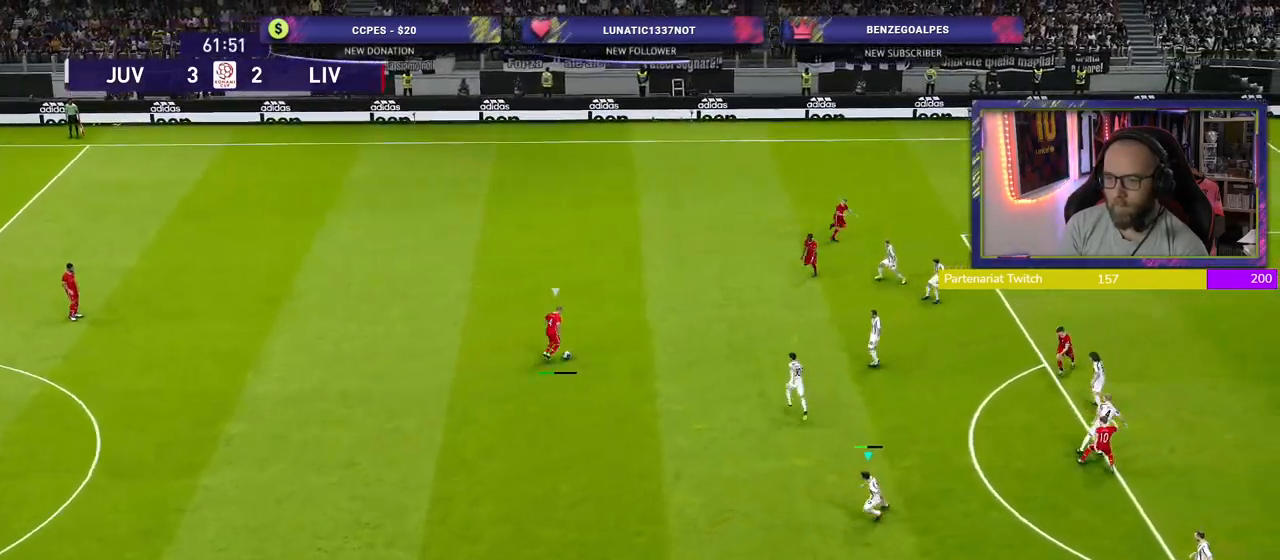
{"buttons": ["CROSS", "SQUARE", "L1", "R2"], "left_stick": "up", "right_stick": "center", "events": [[400, "left_stick", "up"], [420, "L1", "down"], [460, "CROSS", "down"]]}
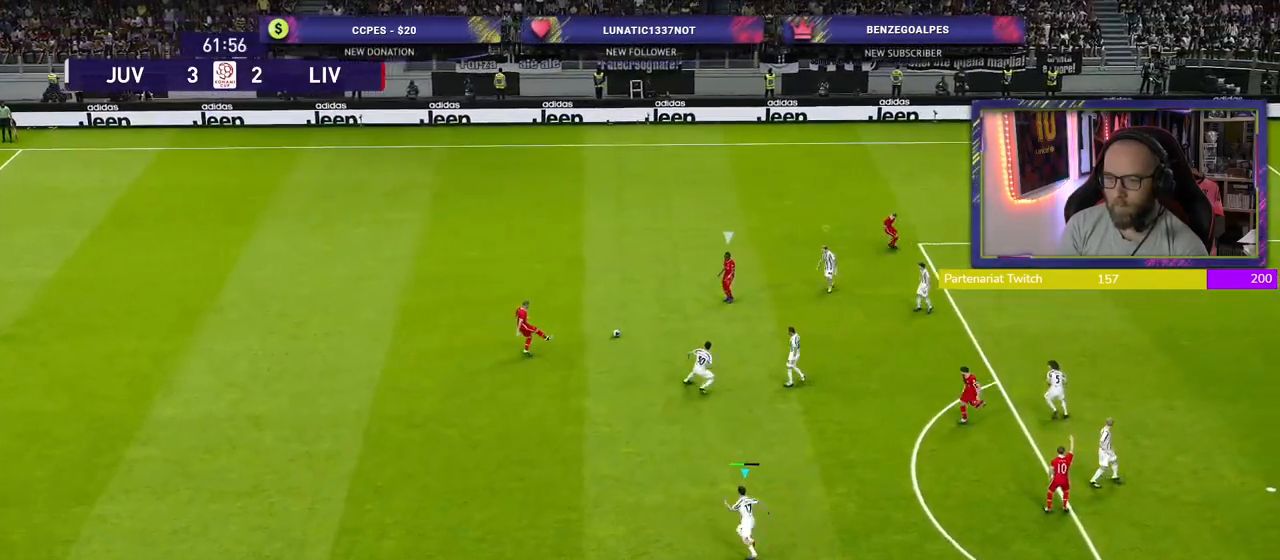
{"buttons": ["CROSS", "SQUARE", "R2"], "left_stick": "up-left", "right_stick": "center", "events": [[100, "L1", "up"], [160, "left_stick", "up-left"]]}
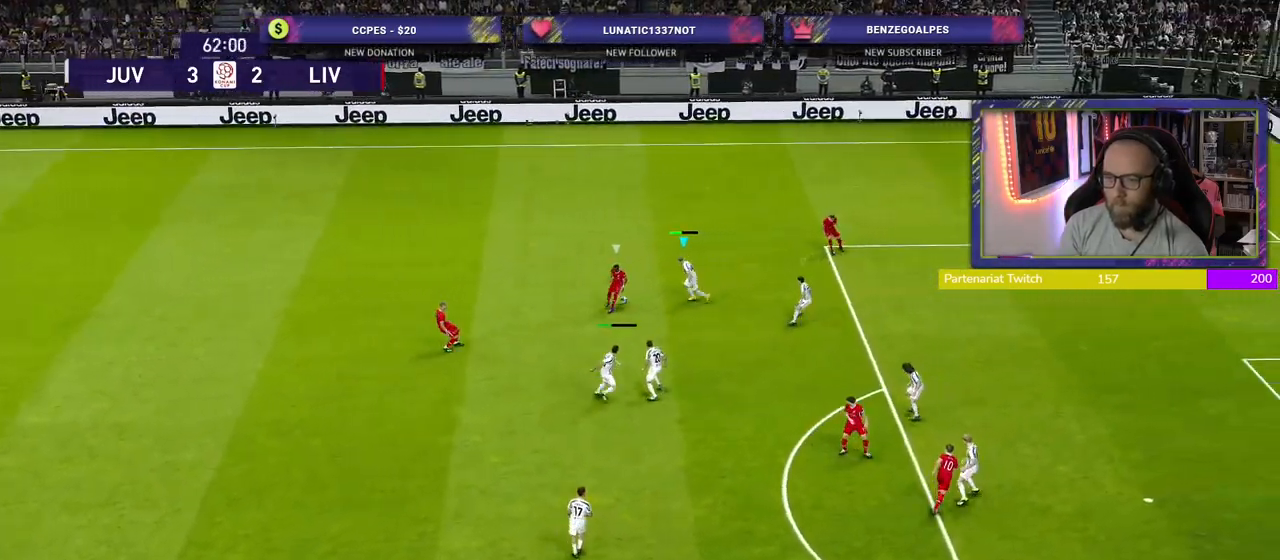
{"buttons": ["CROSS", "SQUARE", "R2"], "left_stick": "up-left", "right_stick": "center", "events": []}
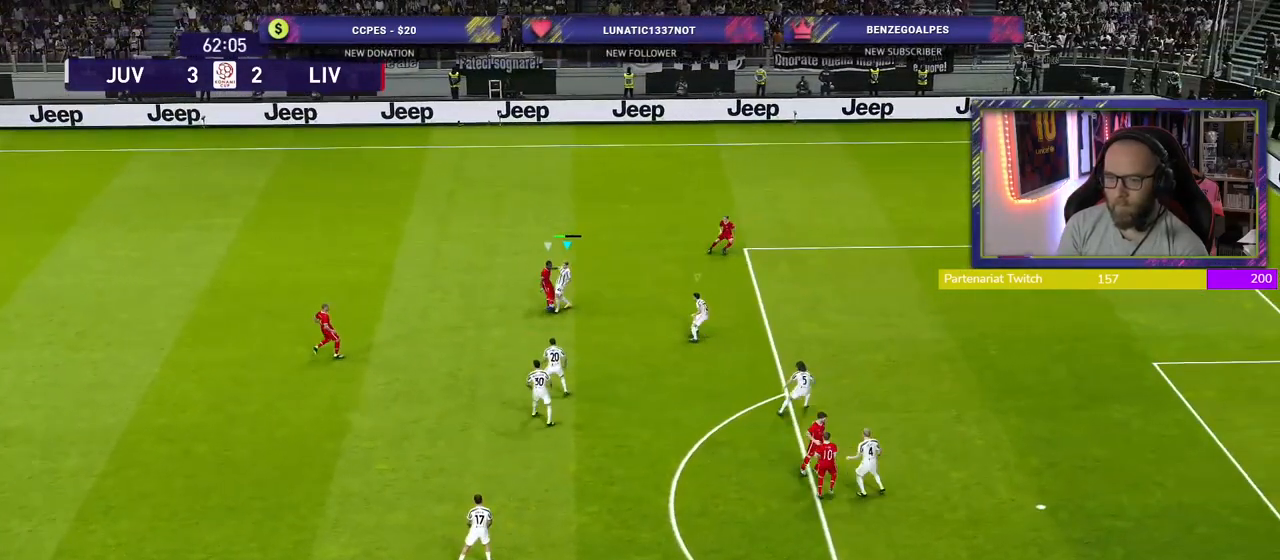
{"buttons": ["R2"], "left_stick": "down-left", "right_stick": "center", "events": [[180, "CROSS", "up"], [180, "SQUARE", "up"], [240, "left_stick", "left"], [360, "left_stick", "down-left"]]}
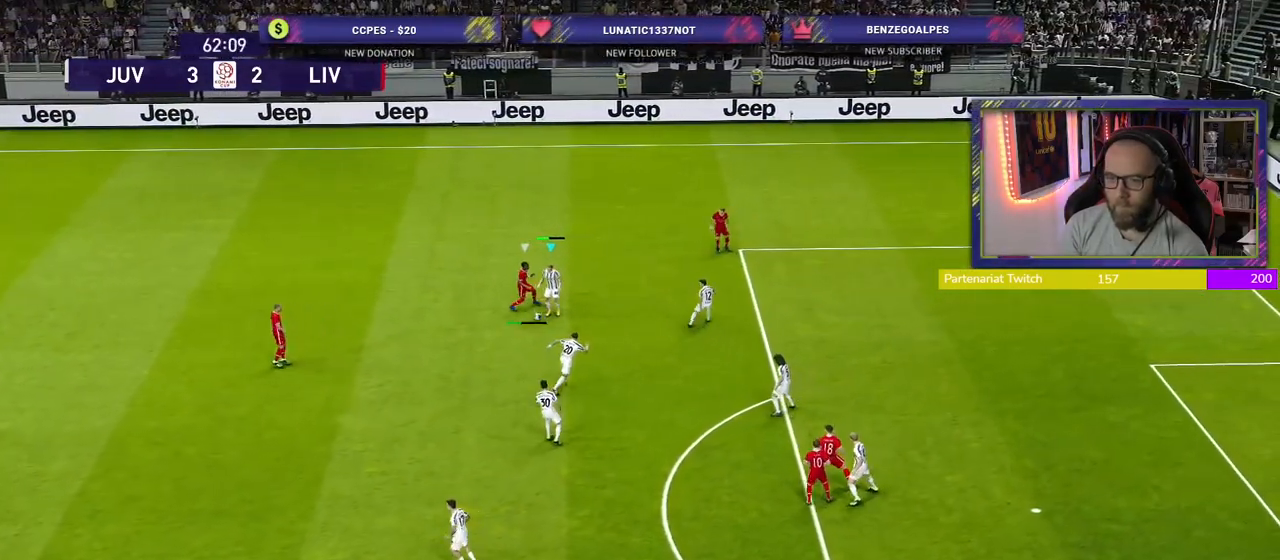
{"buttons": ["R2"], "left_stick": "down-left", "right_stick": "center", "events": []}
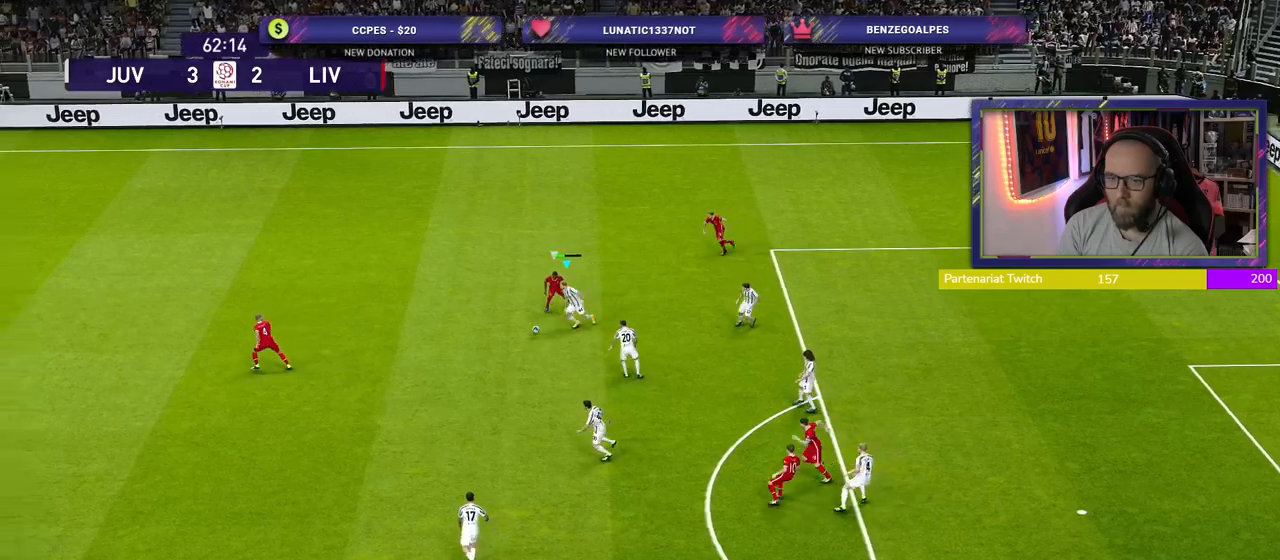
{"buttons": [], "left_stick": "down-left", "right_stick": "center", "events": [[320, "TRIANGLE", "down"], [400, "TRIANGLE", "up"], [500, "R2", "up"]]}
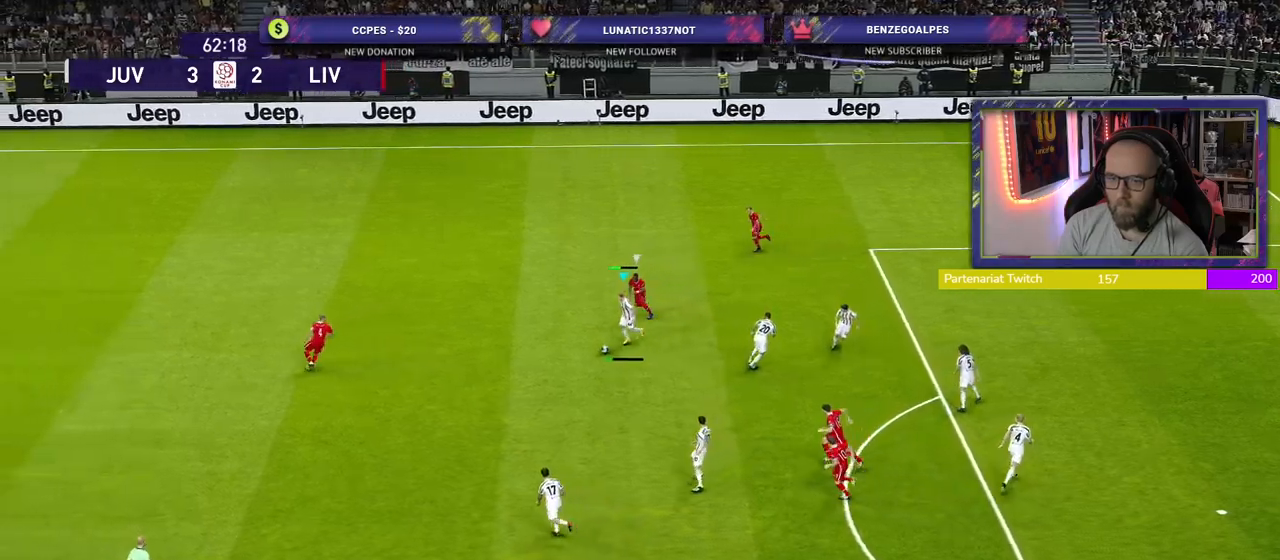
{"buttons": [], "left_stick": "down-left", "right_stick": "center", "events": []}
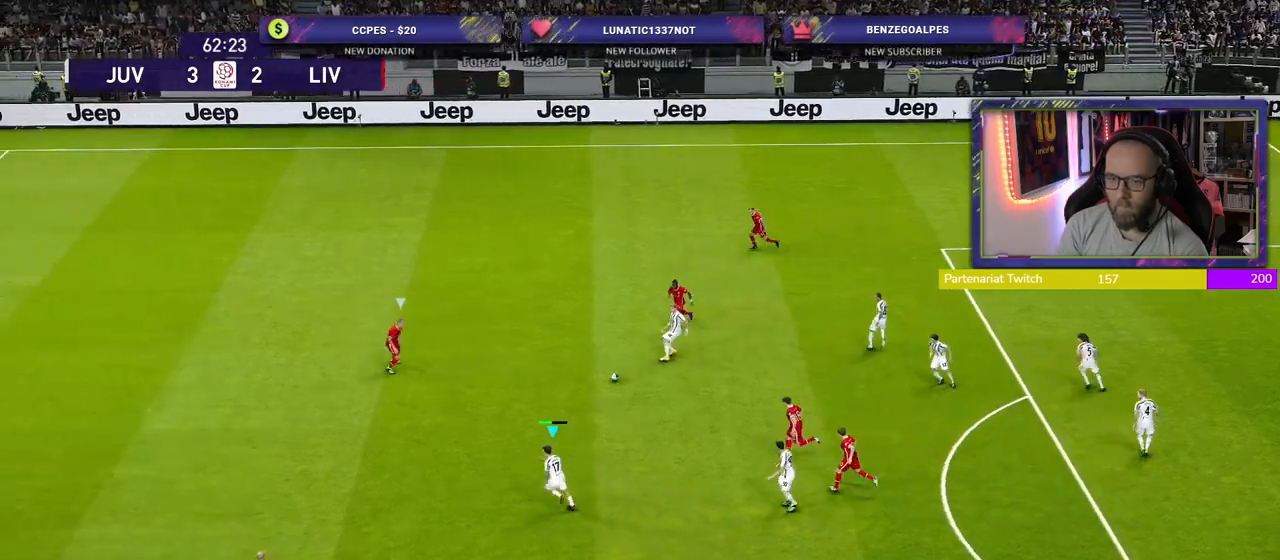
{"buttons": [], "left_stick": "down-left", "right_stick": "center", "events": []}
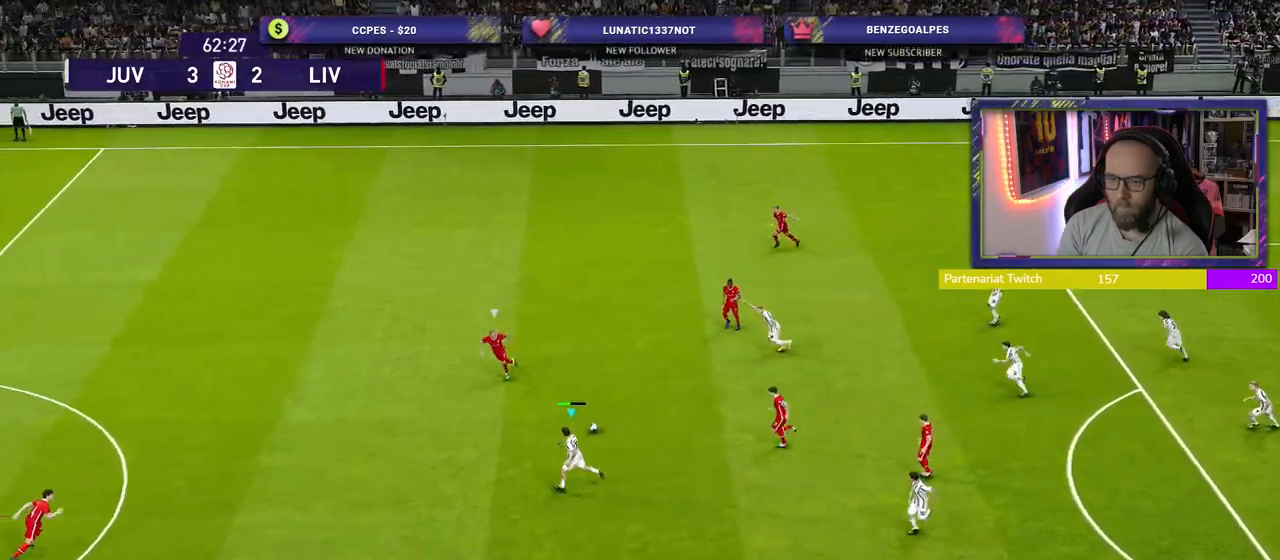
{"buttons": [], "left_stick": "down-left", "right_stick": "center", "events": [[340, "TRIANGLE", "down"], [500, "TRIANGLE", "up"]]}
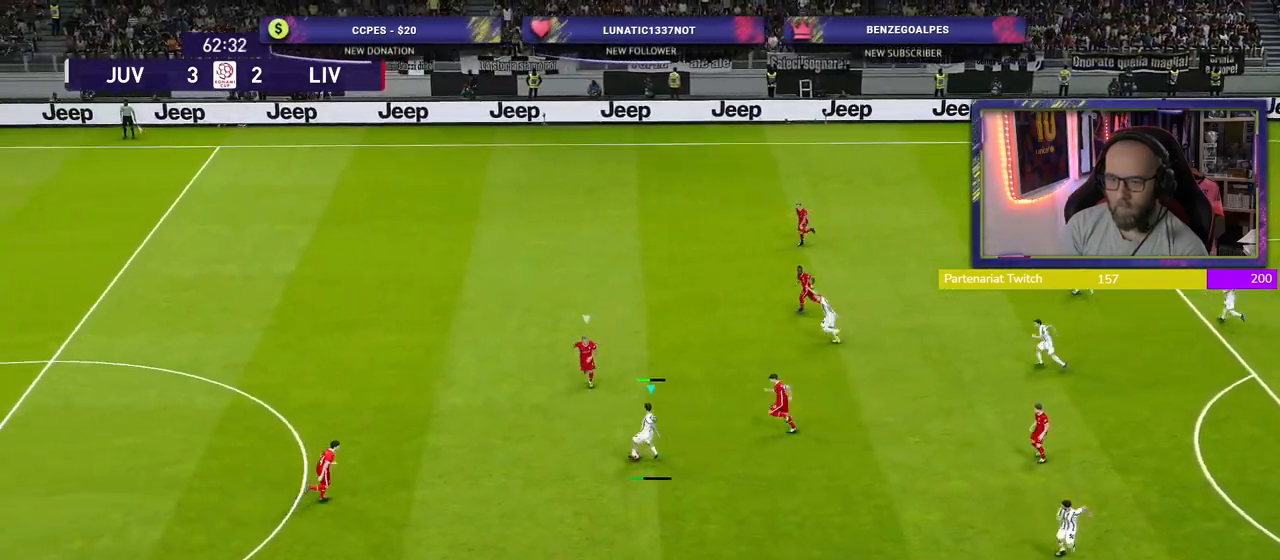
{"buttons": ["R2"], "left_stick": "down-left", "right_stick": "center", "events": [[100, "R2", "down"]]}
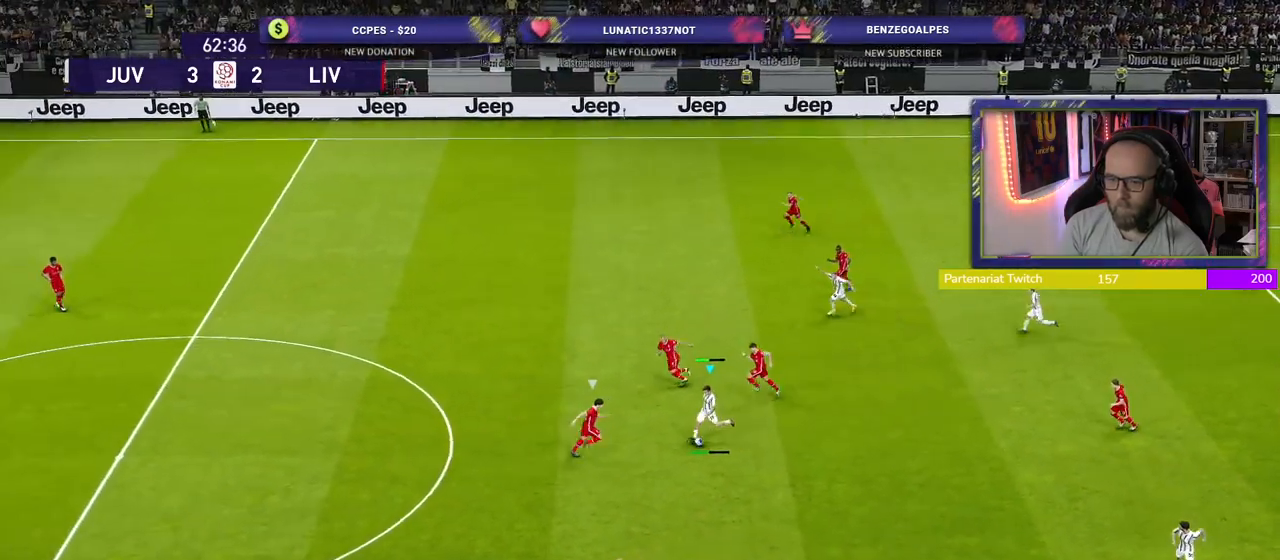
{"buttons": ["R2"], "left_stick": "left", "right_stick": "center", "events": [[100, "left_stick", "center"], [340, "left_stick", "left"]]}
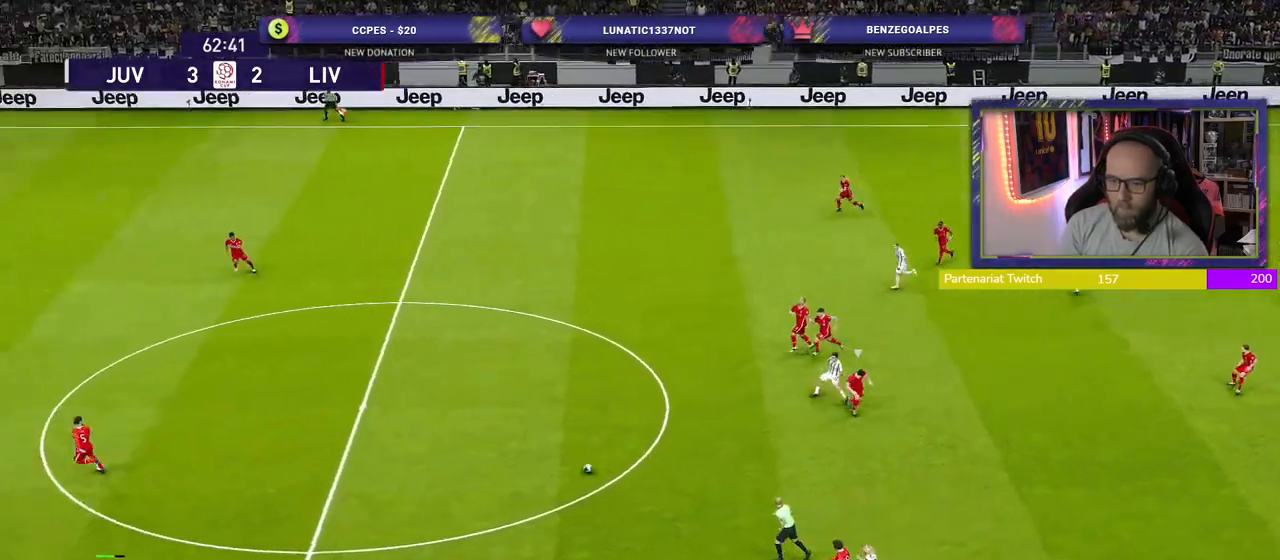
{"buttons": [], "left_stick": "left", "right_stick": "center", "events": [[500, "R2", "up"]]}